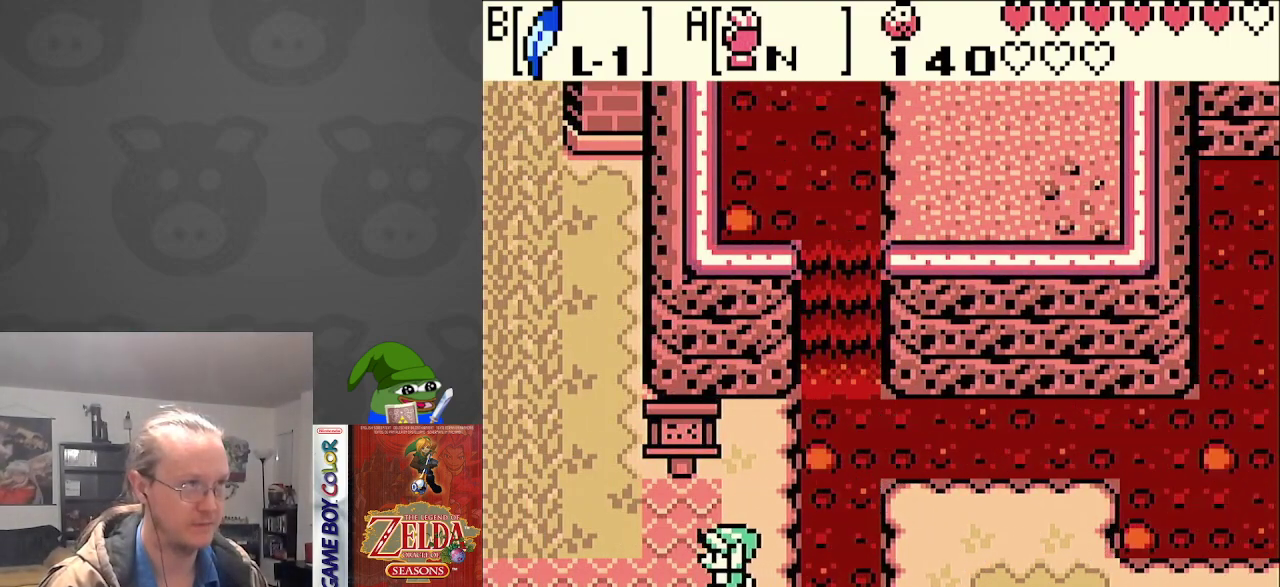
Gameplay with a controller (Nintendo layout); each line is a JSON object with the inputs held at the frame after it. "events" lists button and stick changes between this image and that frame as [ms after this image, input, new state], when the widget could be followed in between. Not read: L3 R3.
{"buttons": [], "events": [[150, "DPAD_LEFT", "up"], [300, "SELECT", "down"], [467, "SELECT", "up"]]}
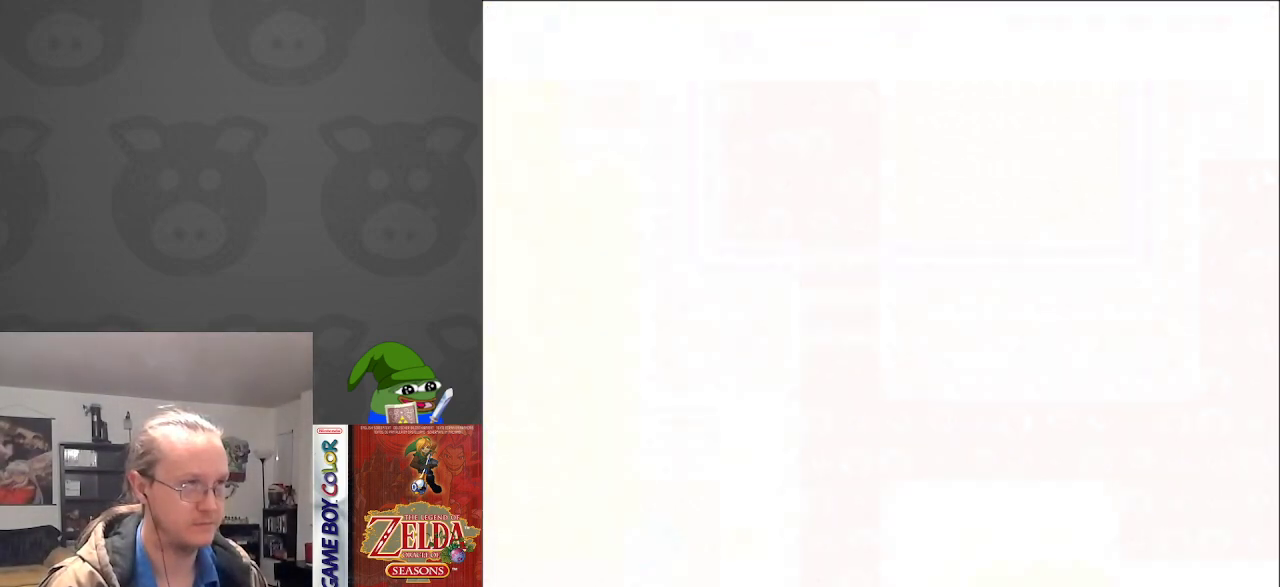
{"buttons": [], "events": []}
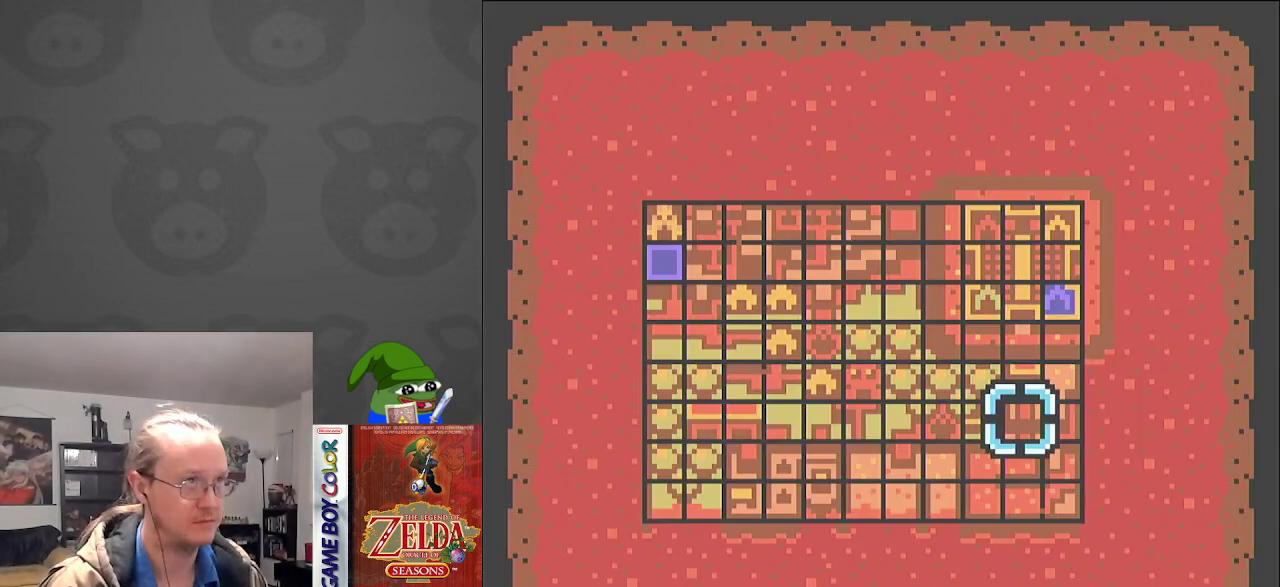
{"buttons": [], "events": [[383, "DPAD_LEFT", "down"], [500, "DPAD_LEFT", "up"]]}
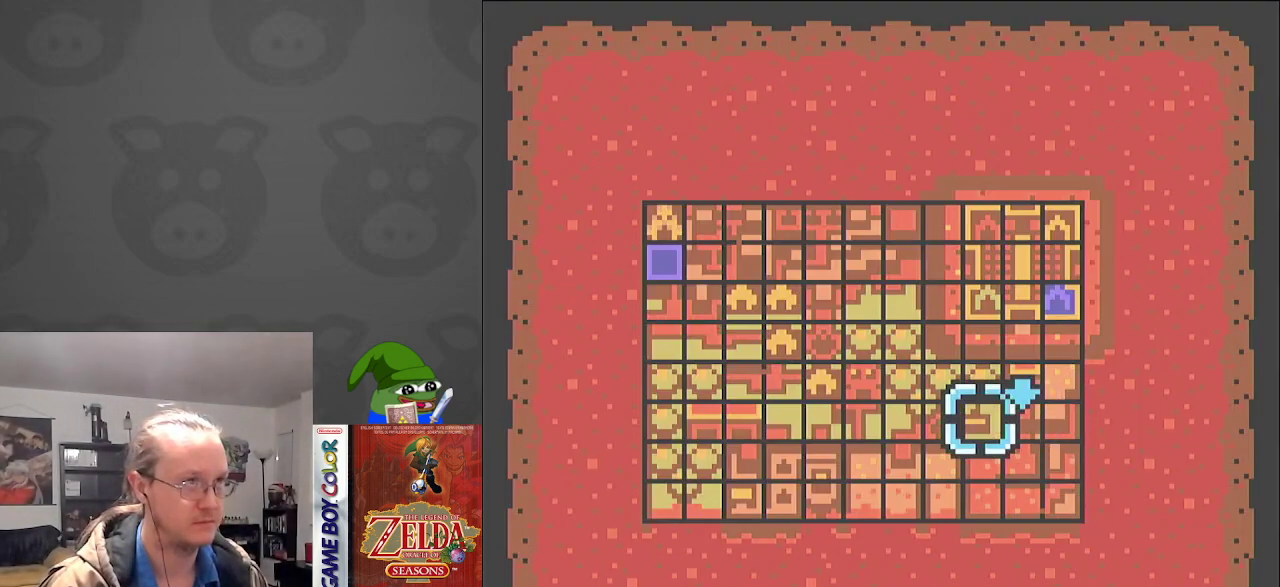
{"buttons": [], "events": [[83, "DPAD_LEFT", "down"], [167, "DPAD_LEFT", "up"], [283, "DPAD_LEFT", "down"], [367, "DPAD_LEFT", "up"]]}
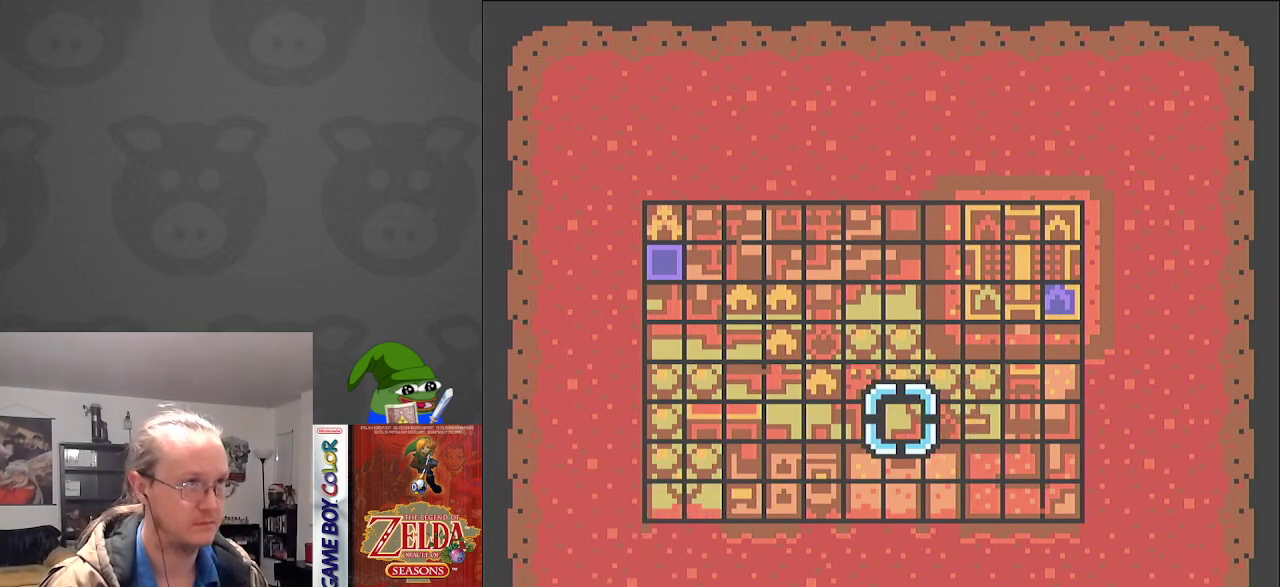
{"buttons": [], "events": [[267, "DPAD_RIGHT", "down"], [350, "DPAD_RIGHT", "up"], [367, "A", "down"], [483, "A", "up"]]}
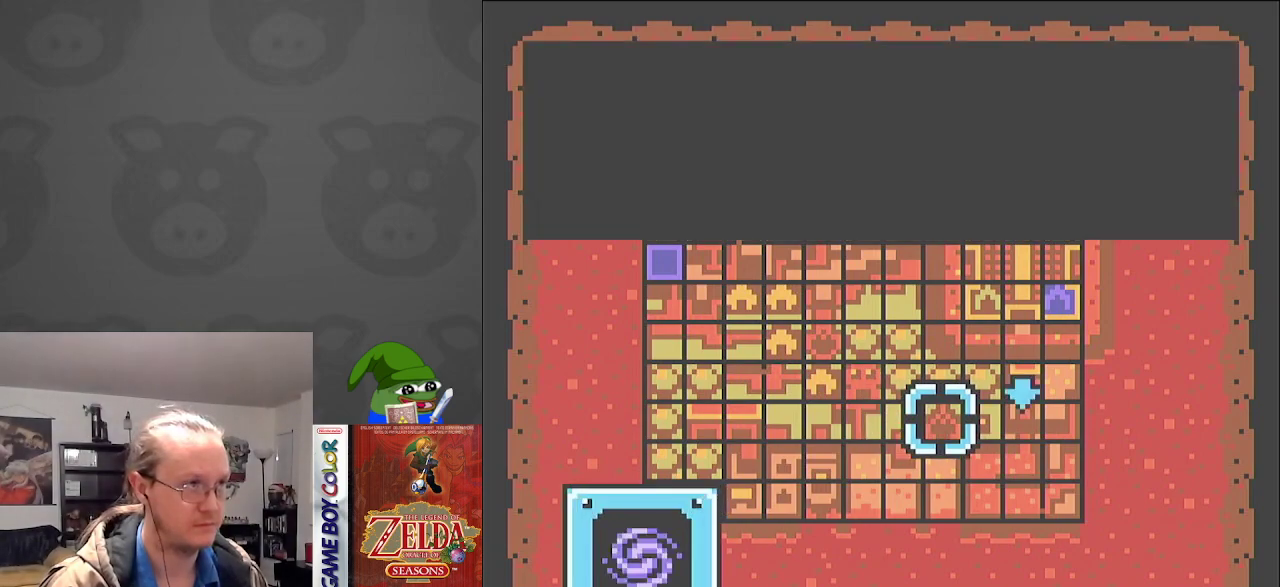
{"buttons": ["A"], "events": [[417, "A", "down"]]}
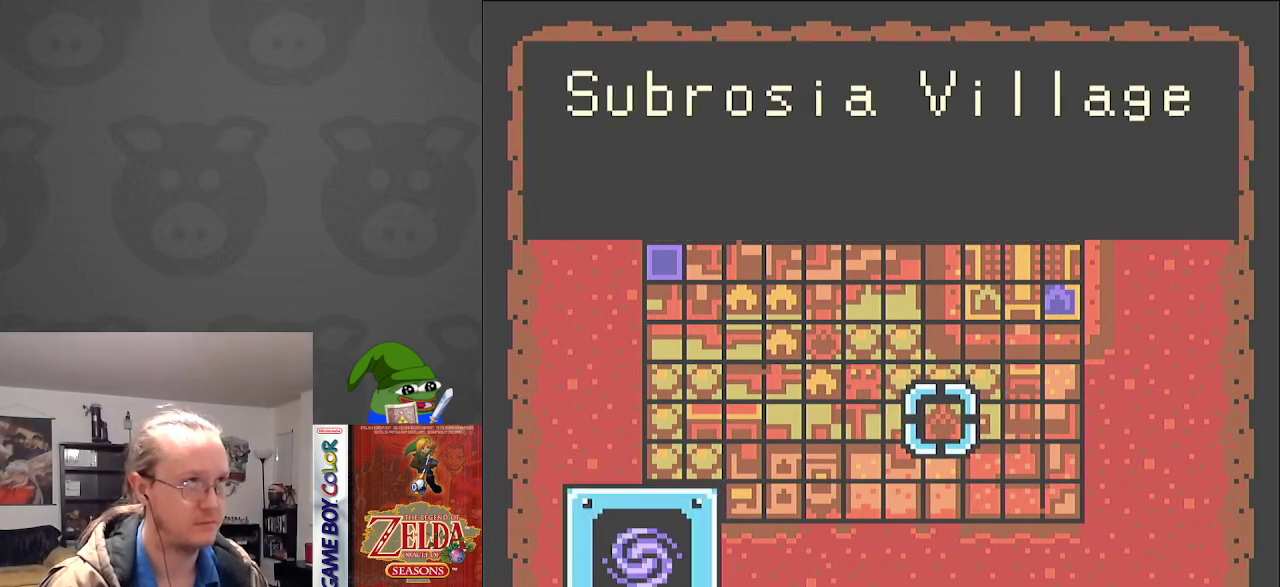
{"buttons": [], "events": [[17, "A", "up"], [250, "DPAD_LEFT", "down"], [383, "DPAD_LEFT", "up"]]}
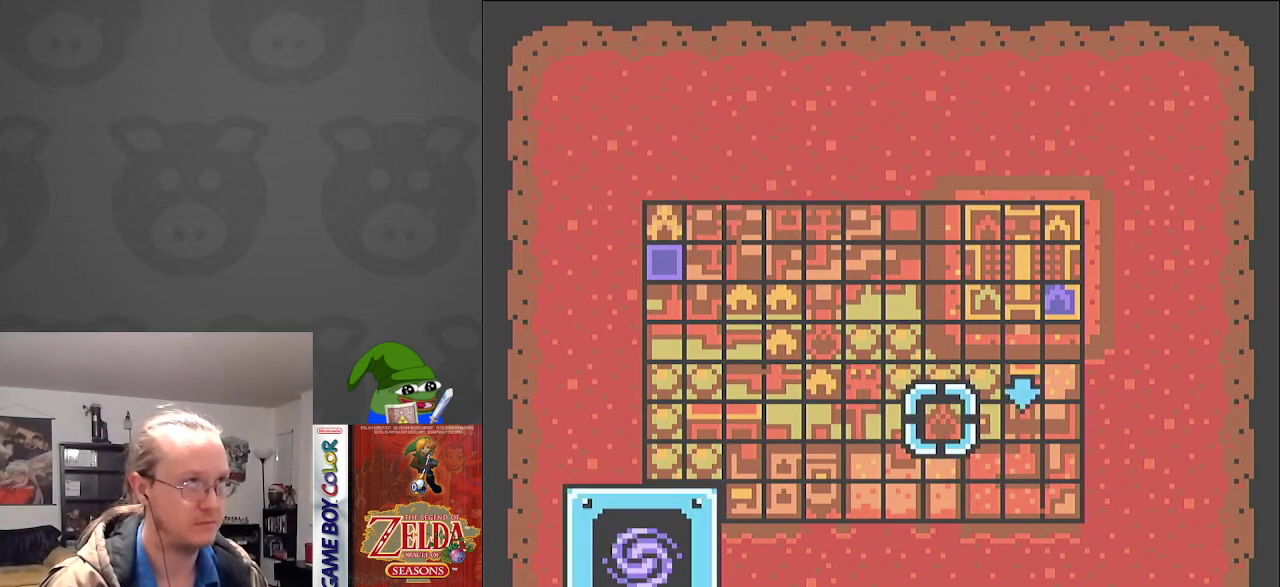
{"buttons": [], "events": [[133, "DPAD_LEFT", "down"], [250, "A", "down"], [250, "DPAD_LEFT", "up"], [400, "A", "up"]]}
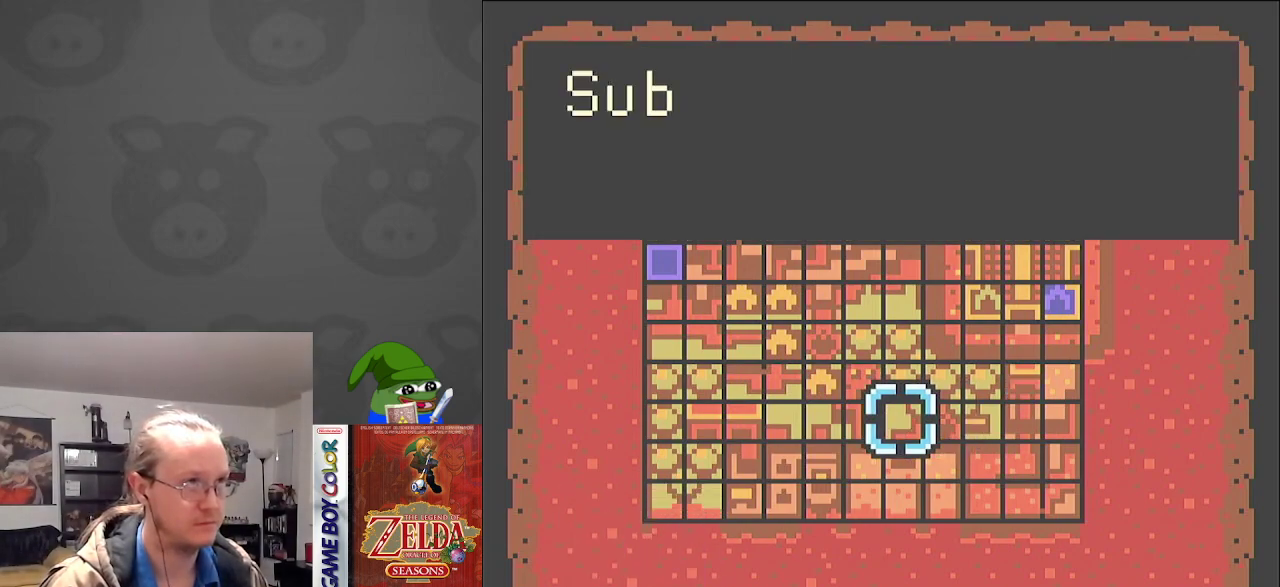
{"buttons": [], "events": [[233, "A", "down"], [400, "A", "up"]]}
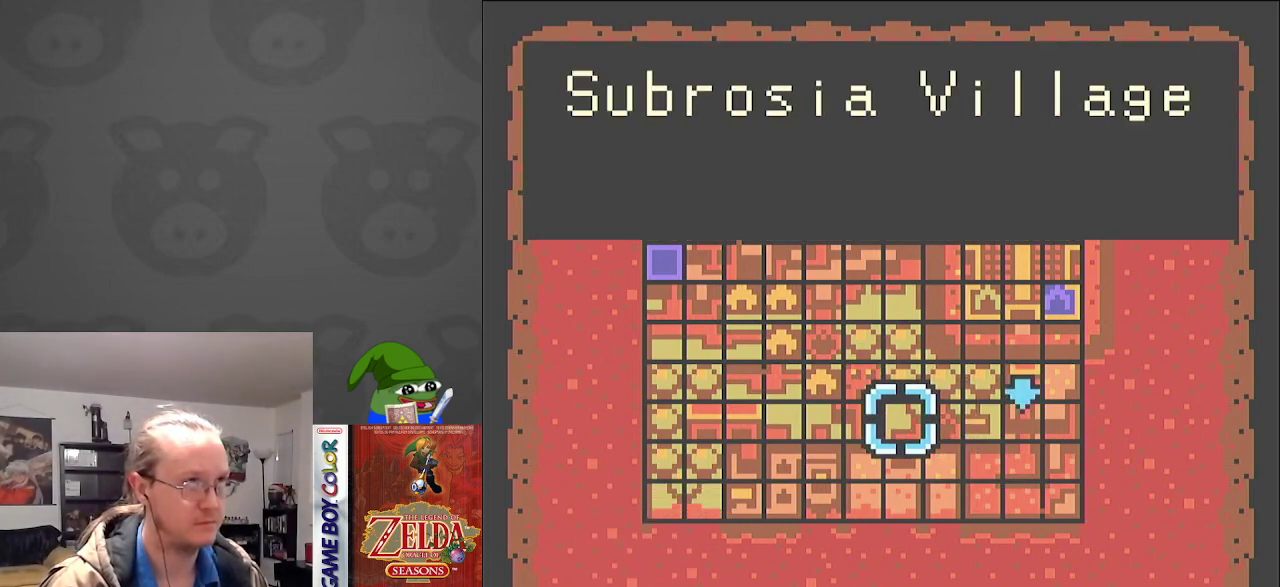
{"buttons": [], "events": [[50, "DPAD_LEFT", "down"], [167, "A", "down"], [183, "DPAD_LEFT", "up"], [333, "A", "up"]]}
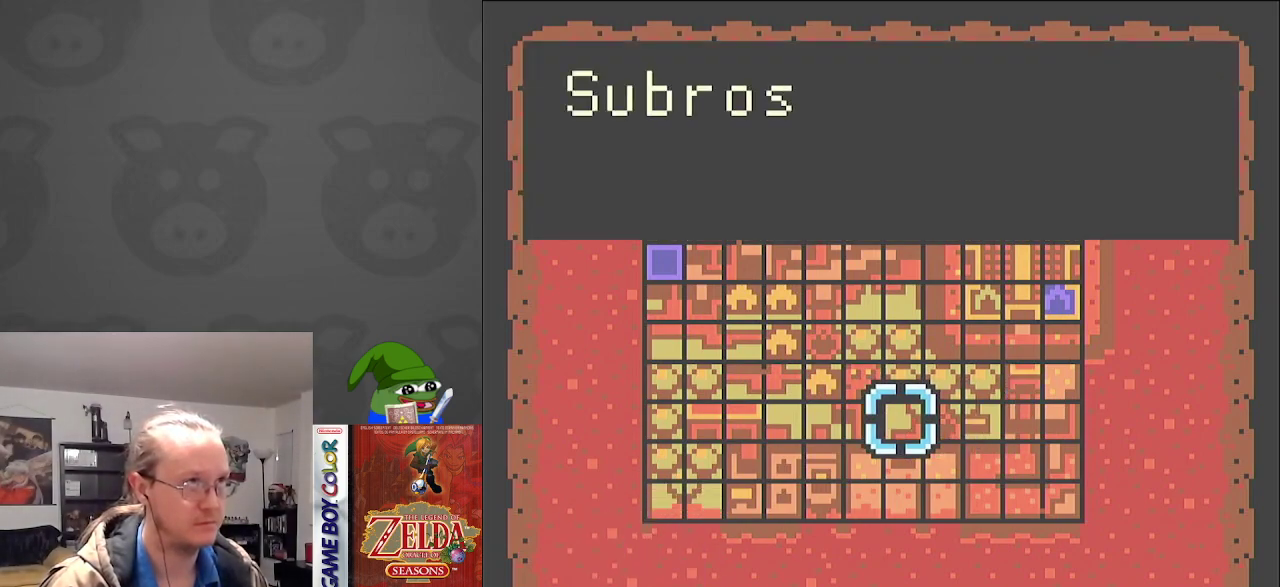
{"buttons": ["DPAD_LEFT"], "events": [[100, "DPAD_LEFT", "down"], [283, "DPAD_LEFT", "up"], [383, "DPAD_LEFT", "down"]]}
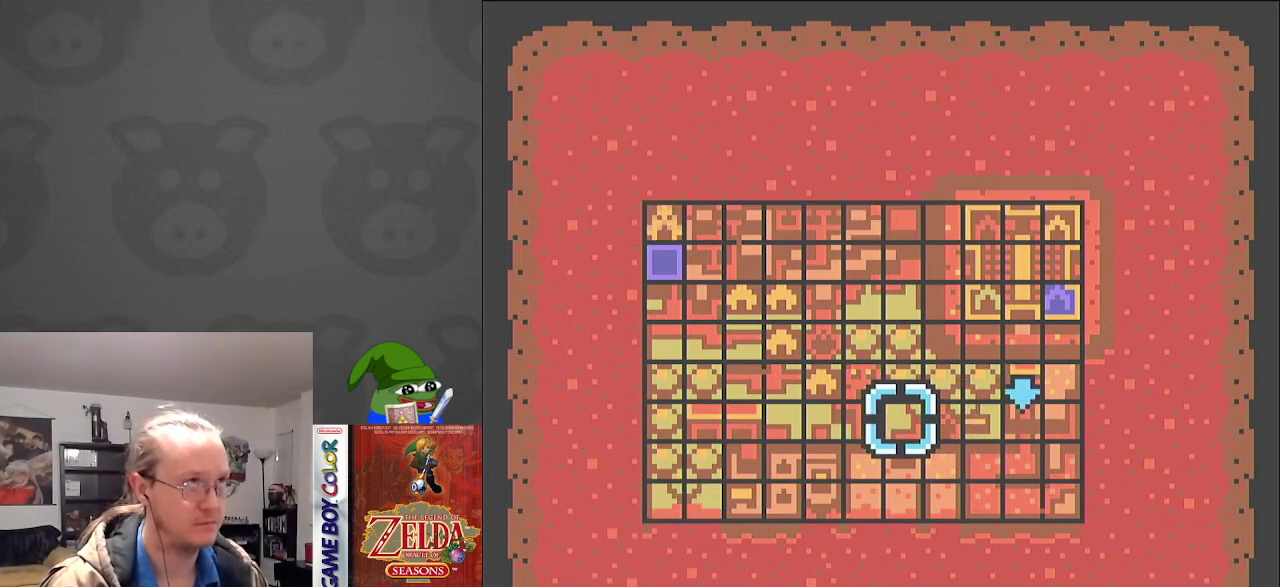
{"buttons": [], "events": [[33, "DPAD_LEFT", "up"], [117, "DPAD_LEFT", "down"], [250, "DPAD_LEFT", "up"]]}
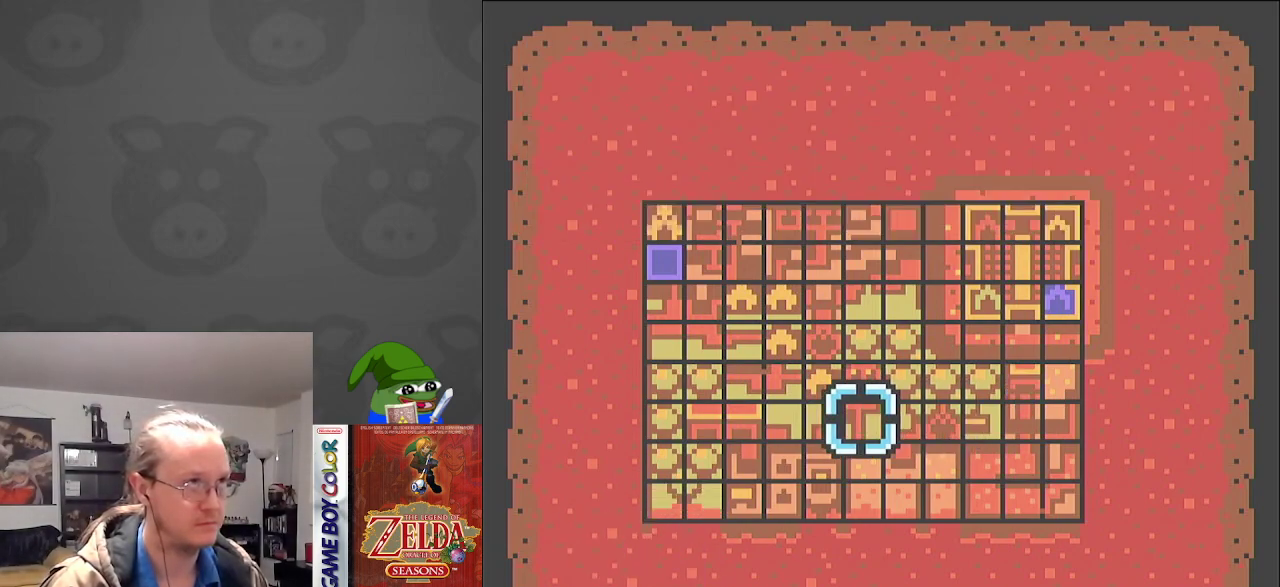
{"buttons": ["A"], "events": [[350, "A", "down"]]}
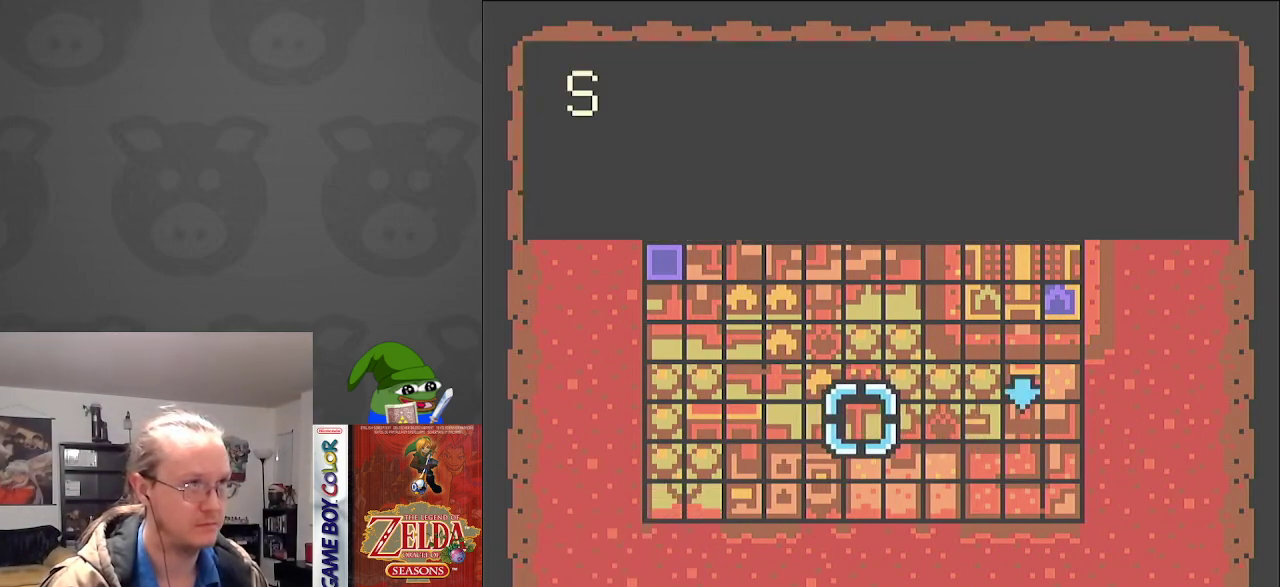
{"buttons": [], "events": [[17, "A", "up"], [300, "A", "down"], [433, "A", "up"]]}
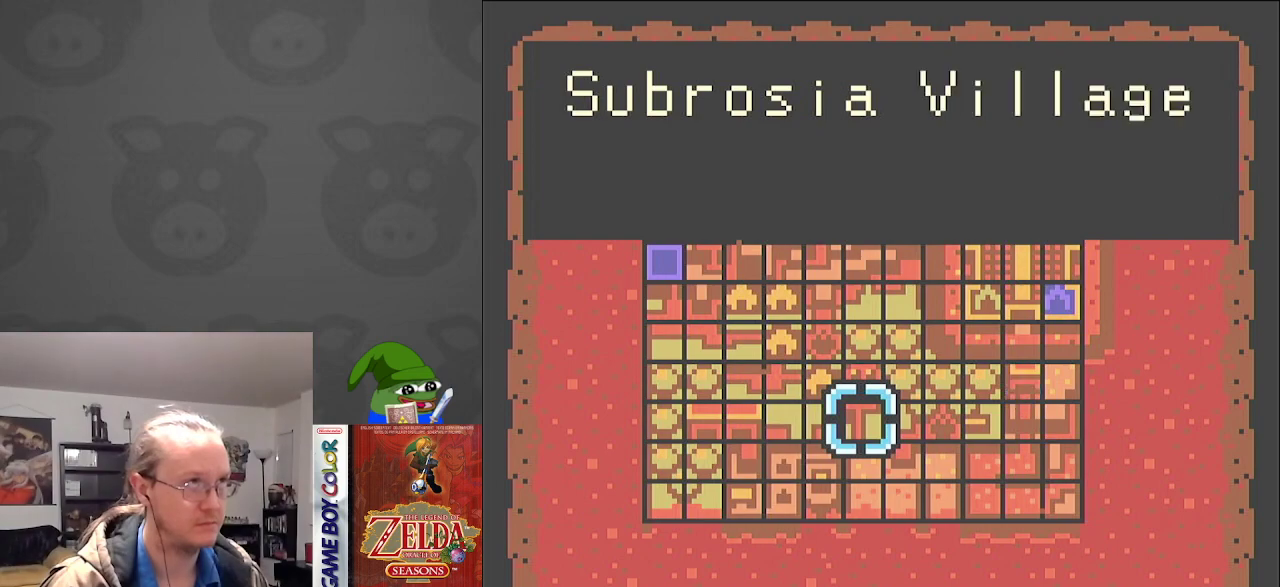
{"buttons": [], "events": [[133, "A", "down"], [217, "A", "up"], [317, "DPAD_LEFT", "down"], [450, "DPAD_LEFT", "up"]]}
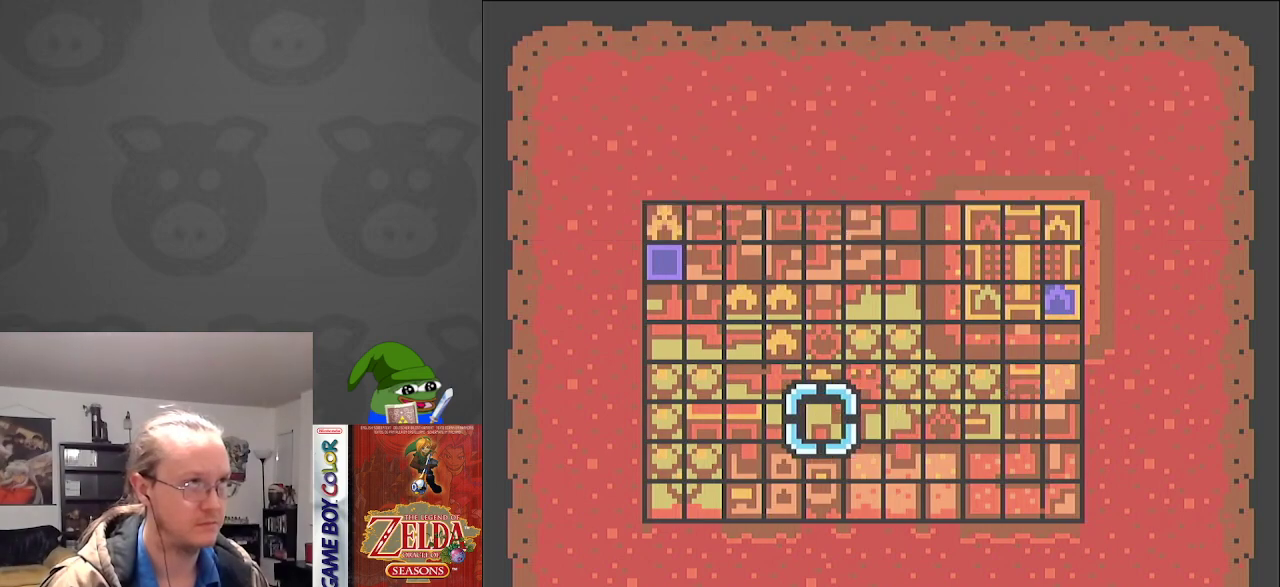
{"buttons": [], "events": [[100, "DPAD_LEFT", "down"], [217, "DPAD_LEFT", "up"], [333, "DPAD_LEFT", "down"], [450, "DPAD_LEFT", "up"]]}
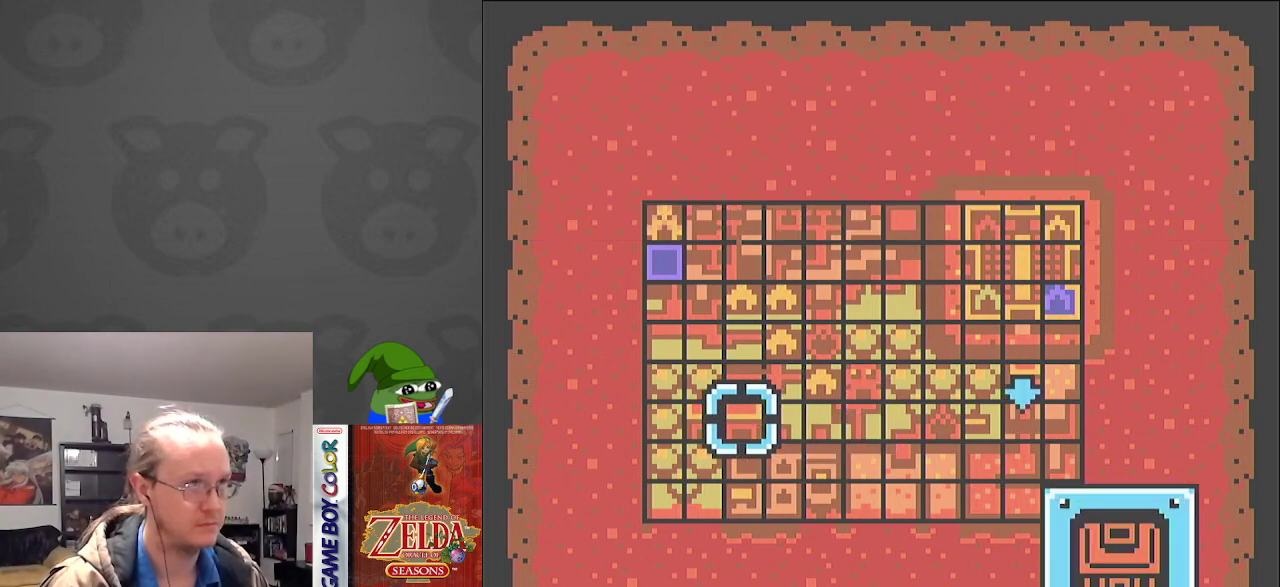
{"buttons": ["A"], "events": [[183, "DPAD_RIGHT", "down"], [317, "DPAD_RIGHT", "up"], [450, "A", "down"]]}
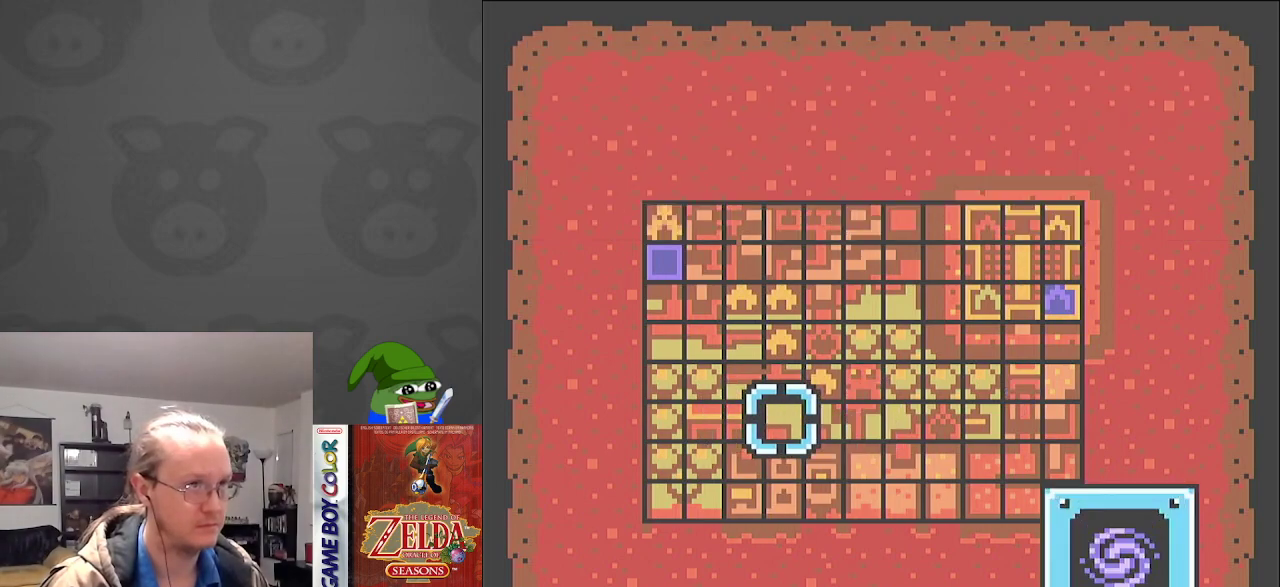
{"buttons": [], "events": [[100, "A", "up"]]}
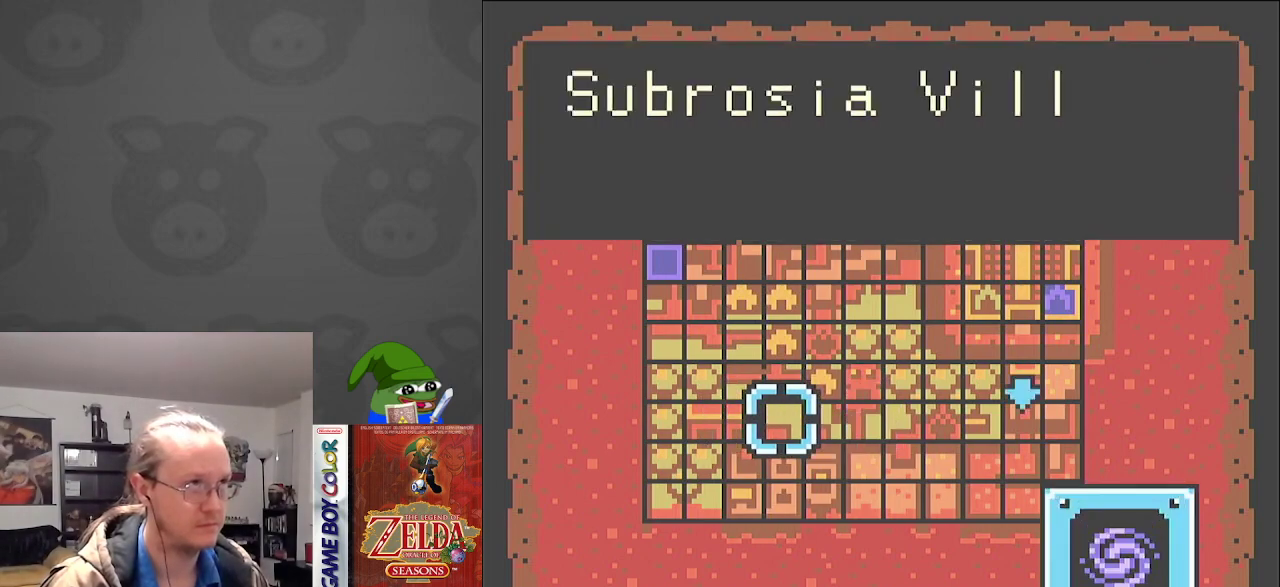
{"buttons": ["A"], "events": [[67, "A", "down"], [200, "A", "up"], [283, "DPAD_LEFT", "down"], [417, "DPAD_LEFT", "up"], [500, "A", "down"]]}
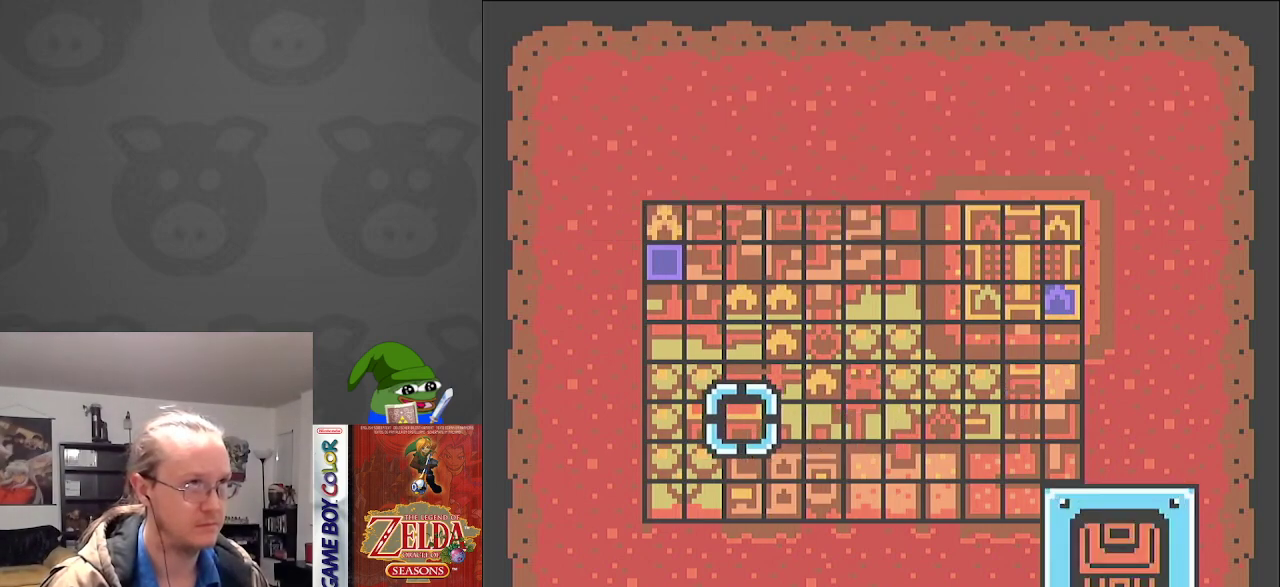
{"buttons": [], "events": [[167, "A", "up"]]}
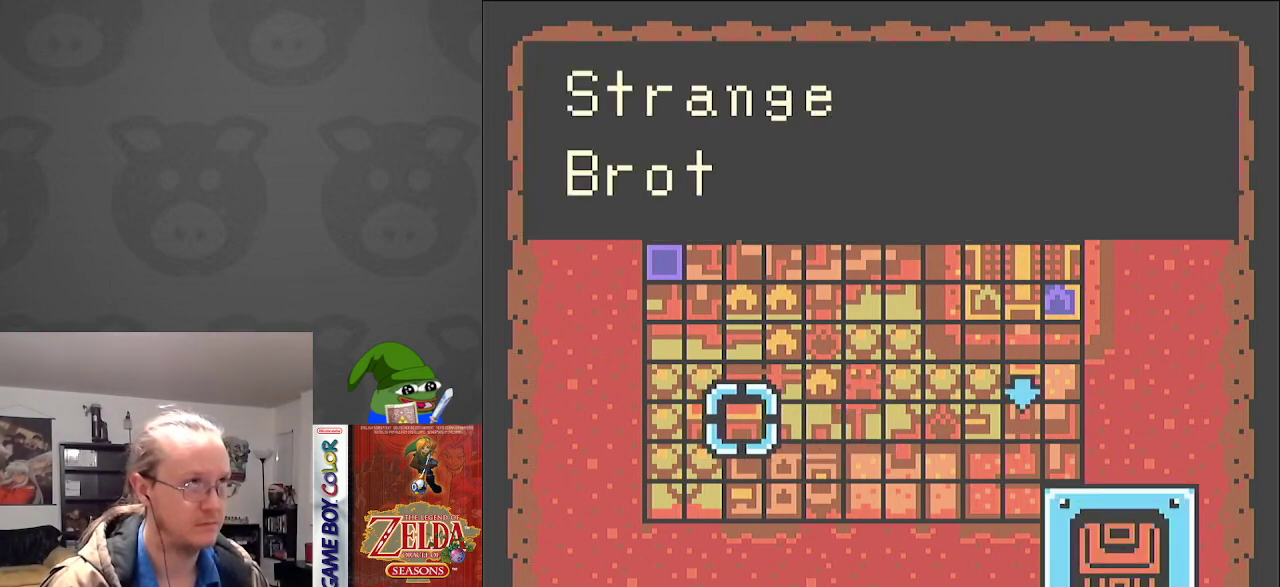
{"buttons": ["A"], "events": [[83, "A", "down"], [150, "A", "up"], [500, "A", "down"]]}
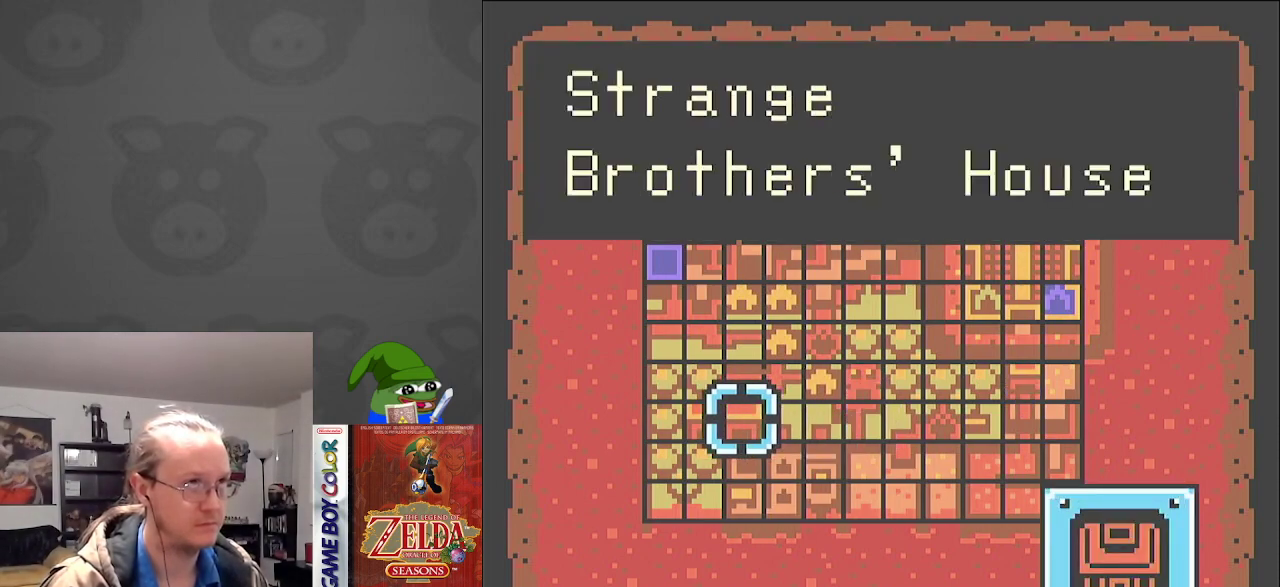
{"buttons": [], "events": [[133, "A", "up"], [233, "DPAD_UP", "down"], [350, "DPAD_UP", "up"]]}
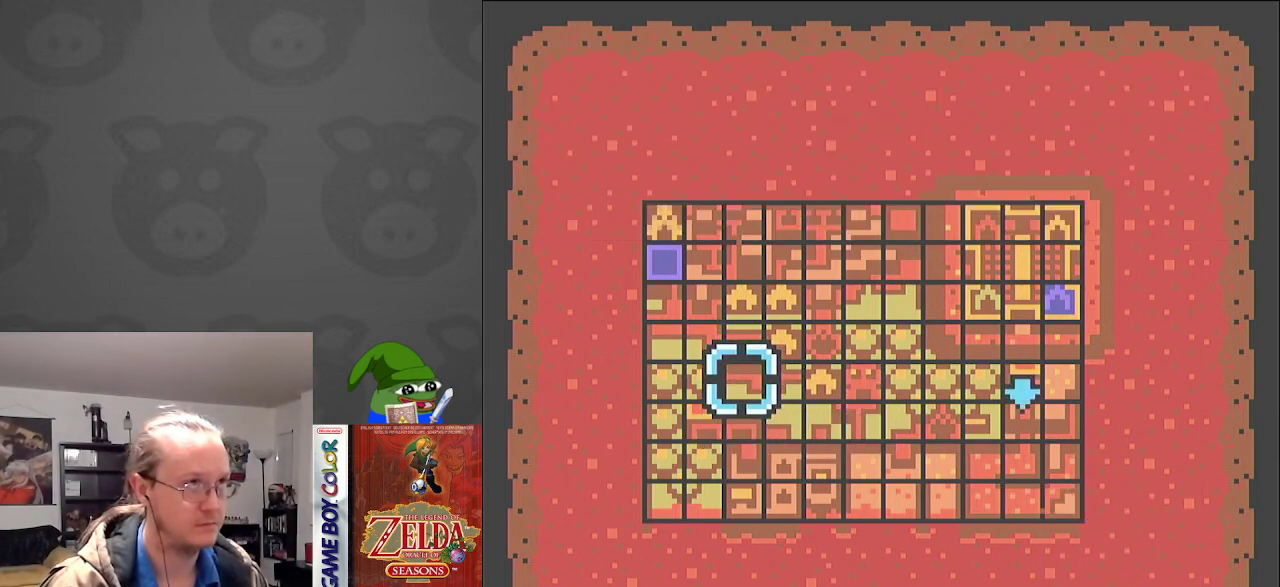
{"buttons": ["DPAD_UP"], "events": [[67, "DPAD_RIGHT", "down"], [217, "DPAD_RIGHT", "up"], [433, "DPAD_UP", "down"]]}
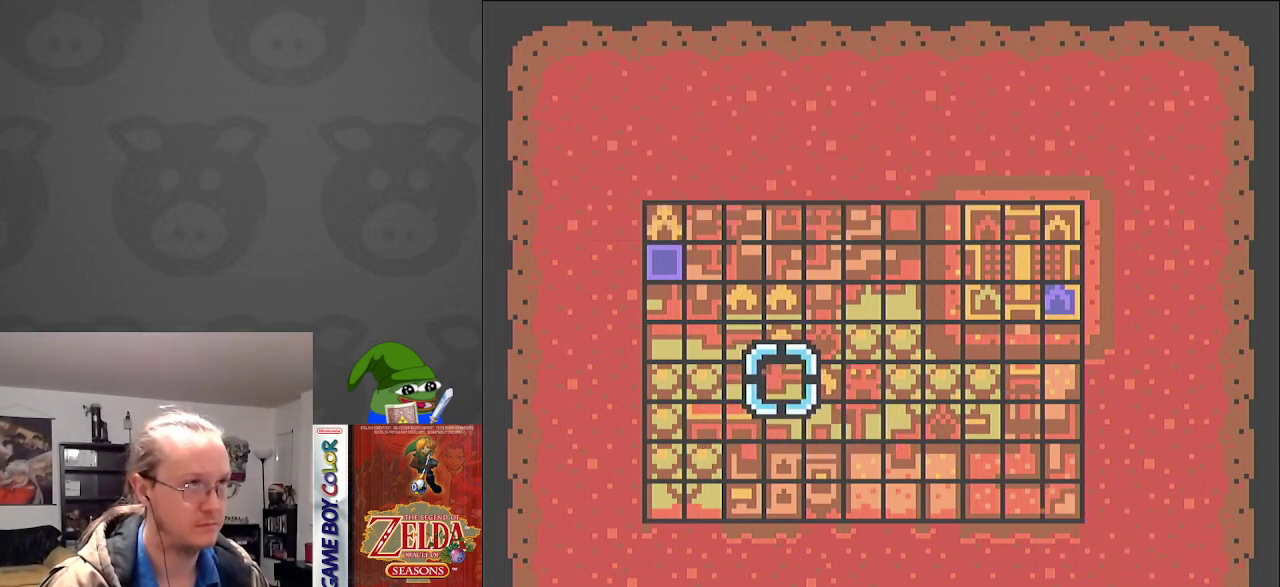
{"buttons": [], "events": [[67, "DPAD_UP", "up"]]}
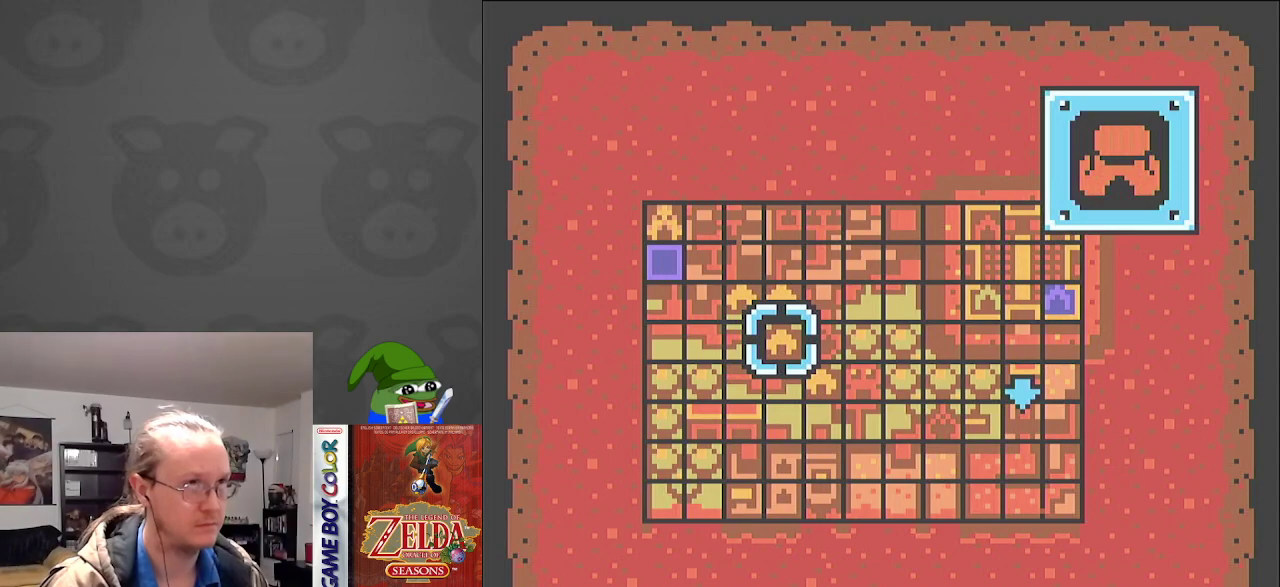
{"buttons": [], "events": [[183, "A", "down"], [383, "A", "up"]]}
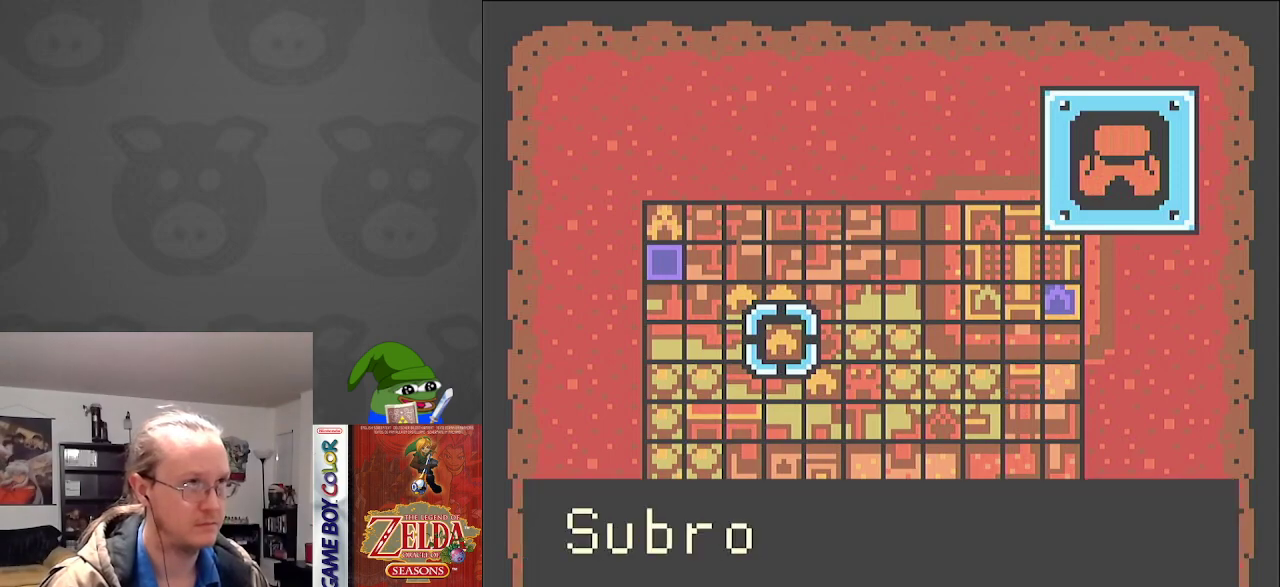
{"buttons": [], "events": []}
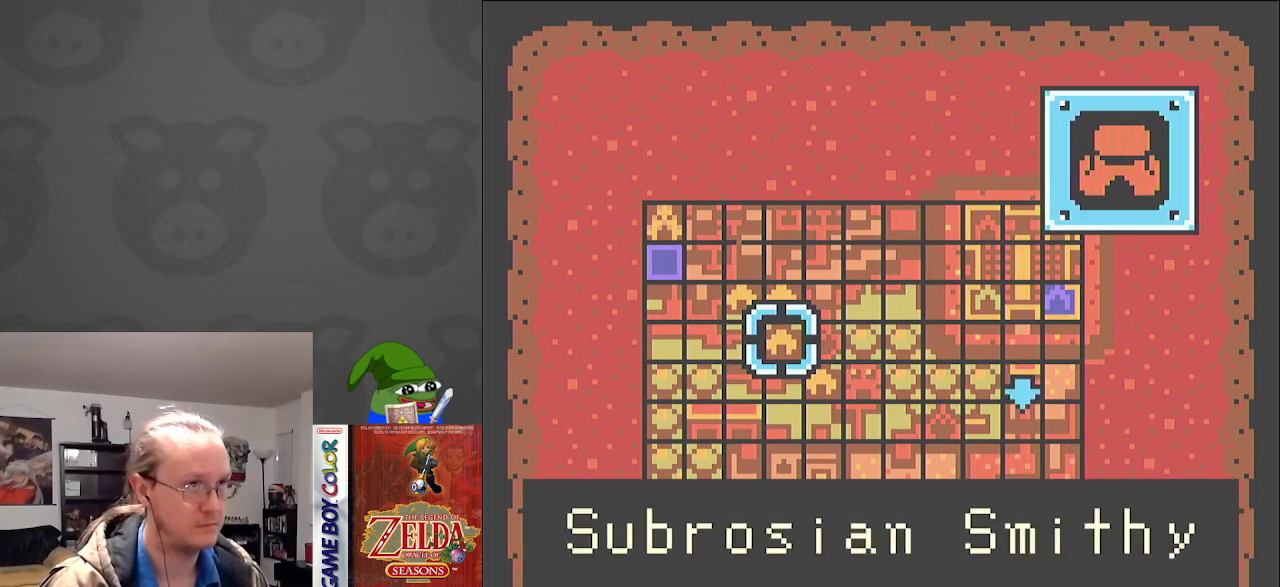
{"buttons": [], "events": [[50, "A", "down"], [183, "A", "up"], [283, "DPAD_RIGHT", "down"], [417, "DPAD_RIGHT", "up"]]}
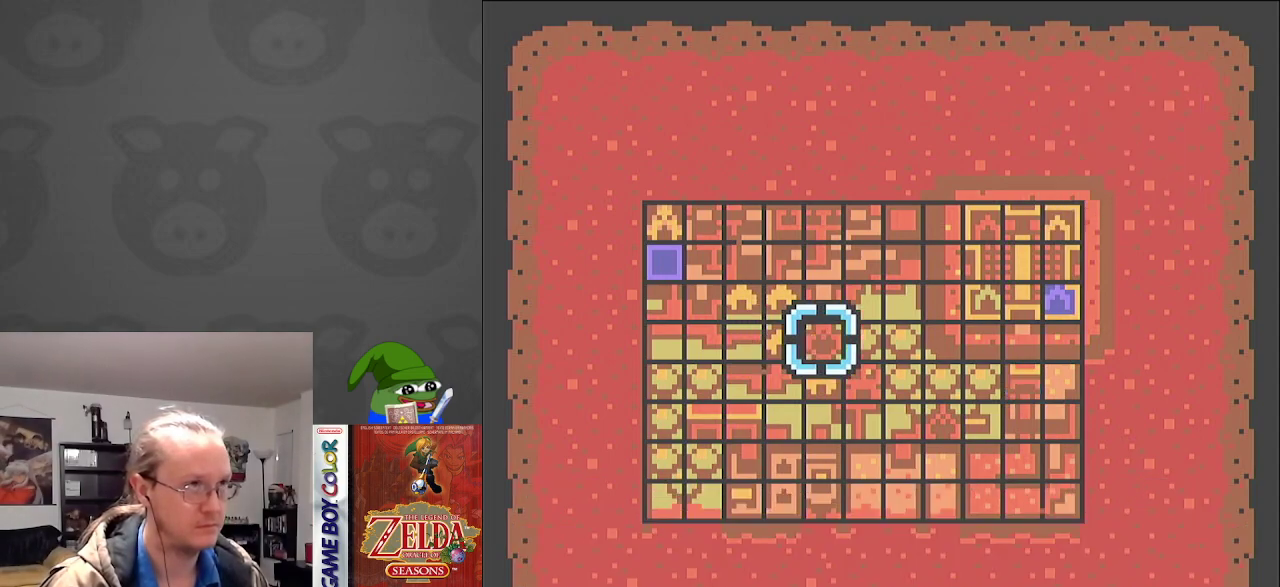
{"buttons": [], "events": [[117, "DPAD_LEFT", "down"], [217, "DPAD_LEFT", "up"]]}
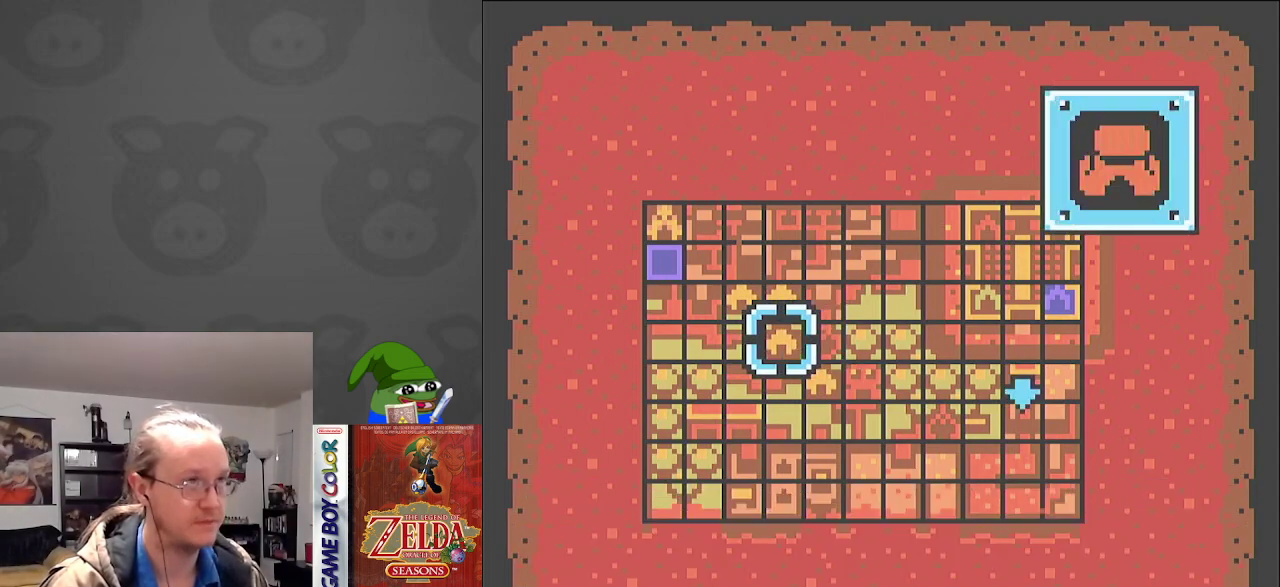
{"buttons": [], "events": []}
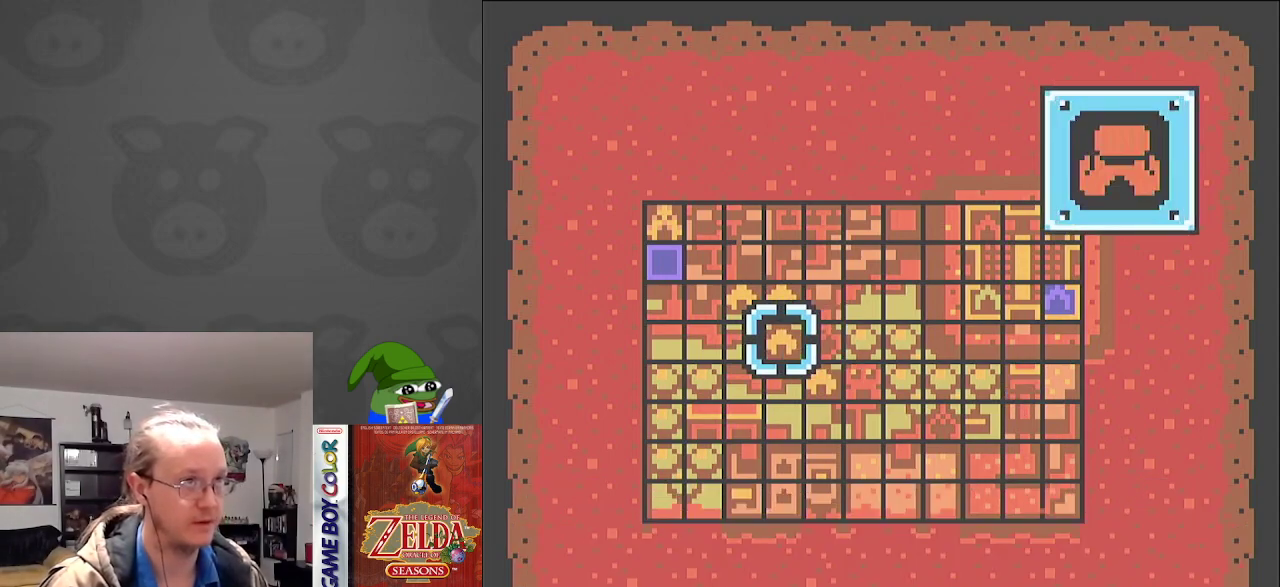
{"buttons": ["DPAD_LEFT"], "events": [[233, "B", "down"], [400, "B", "up"], [500, "DPAD_LEFT", "down"]]}